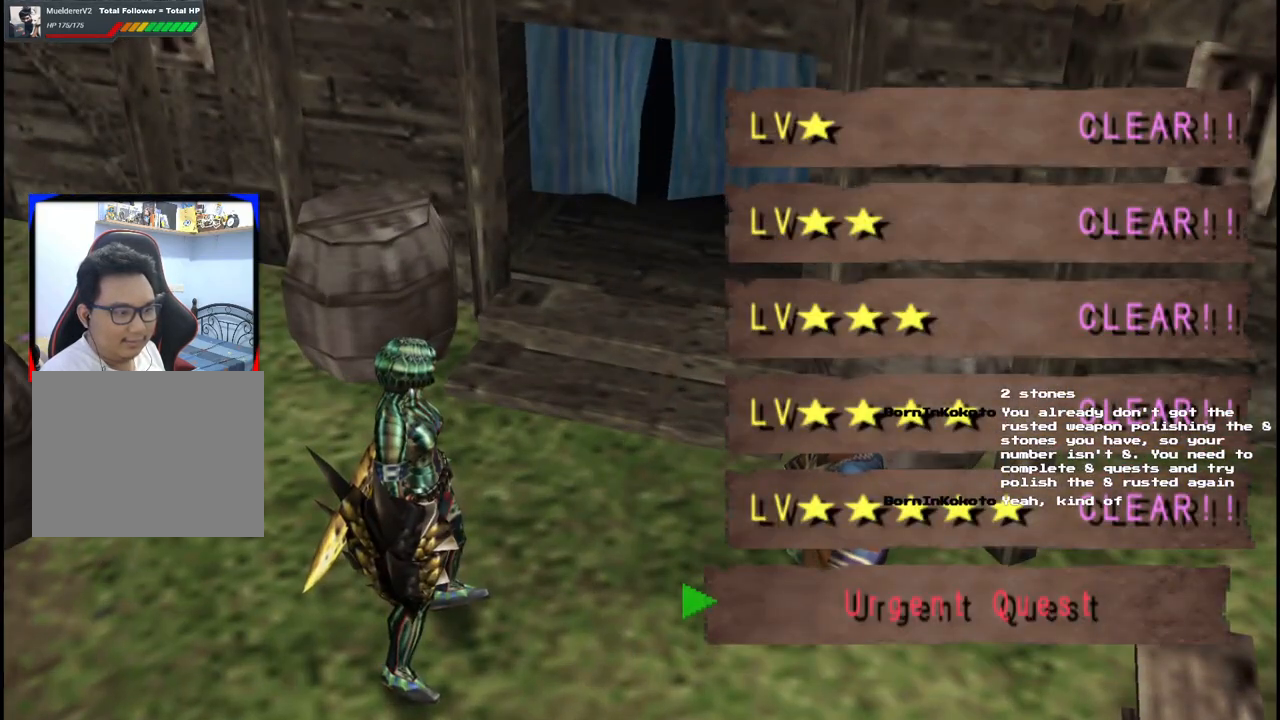
Gameplay with a controller (Xbox layout); each line is a JSON object with the inputs held at the frame after it. "events" lists button and stick changes between this image and that frame as [ms after this image, input, new state], when the widget could be followed in between. Not read: L2 L3 R2 R3.
{"buttons": [], "left_stick": "center", "right_stick": "center", "events": [[300, "DPAD_DOWN", "down"], [400, "DPAD_DOWN", "up"]]}
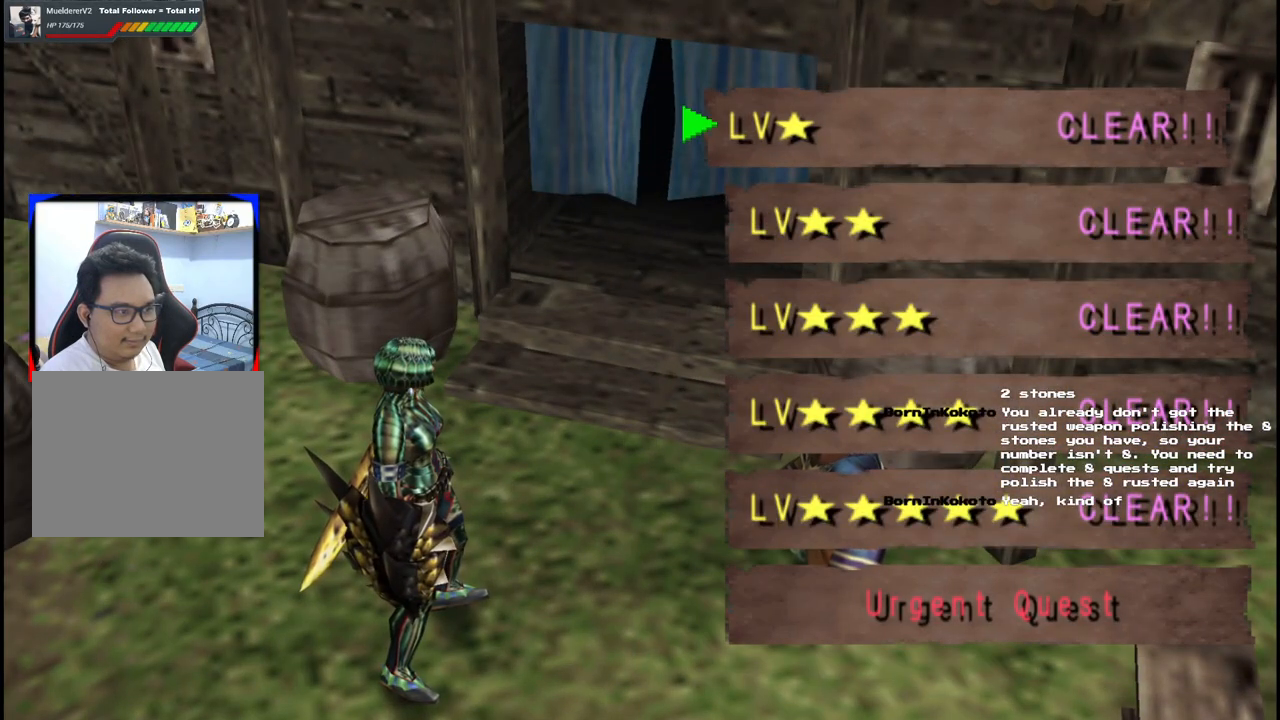
{"buttons": [], "left_stick": "center", "right_stick": "center", "events": [[233, "A", "down"], [317, "A", "up"], [383, "A", "down"], [483, "A", "up"]]}
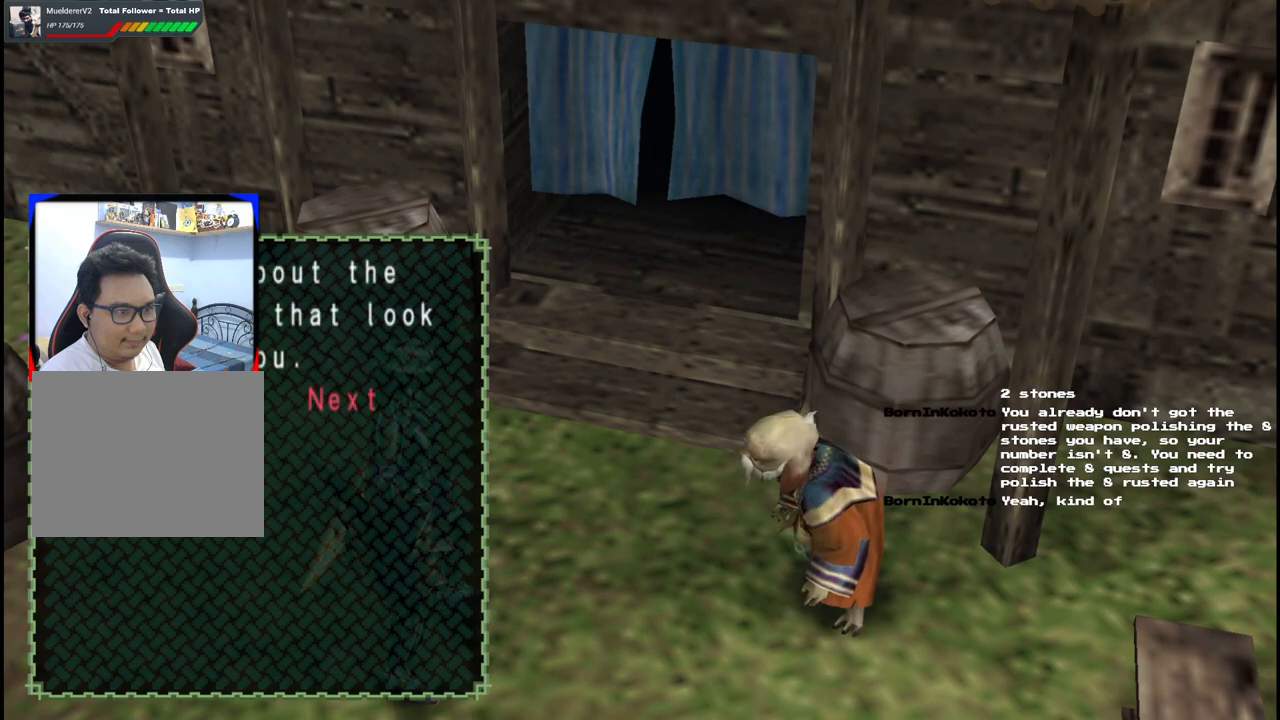
{"buttons": [], "left_stick": "center", "right_stick": "center", "events": [[33, "A", "down"], [133, "A", "up"], [167, "DPAD_LEFT", "down"], [267, "DPAD_LEFT", "up"], [350, "DPAD_LEFT", "down"], [450, "DPAD_LEFT", "up"]]}
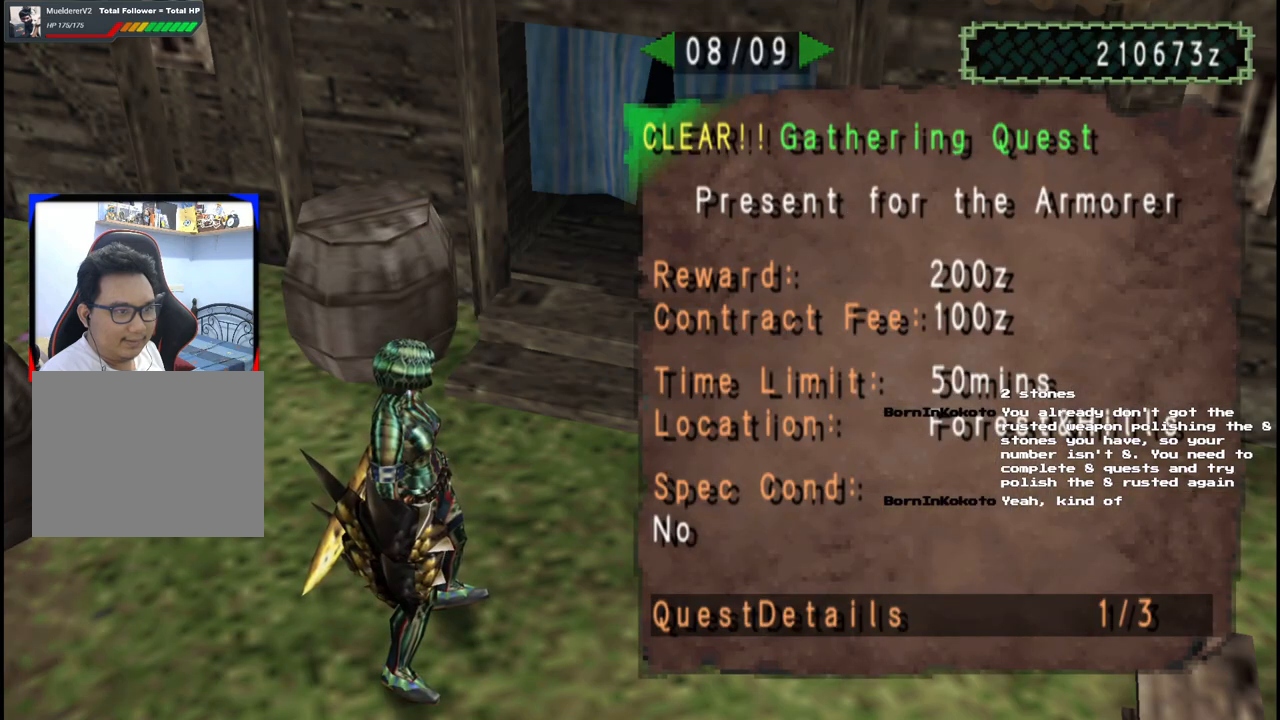
{"buttons": [], "left_stick": "center", "right_stick": "center", "events": [[17, "DPAD_LEFT", "down"], [133, "DPAD_LEFT", "up"], [250, "DPAD_LEFT", "down"], [350, "DPAD_LEFT", "up"]]}
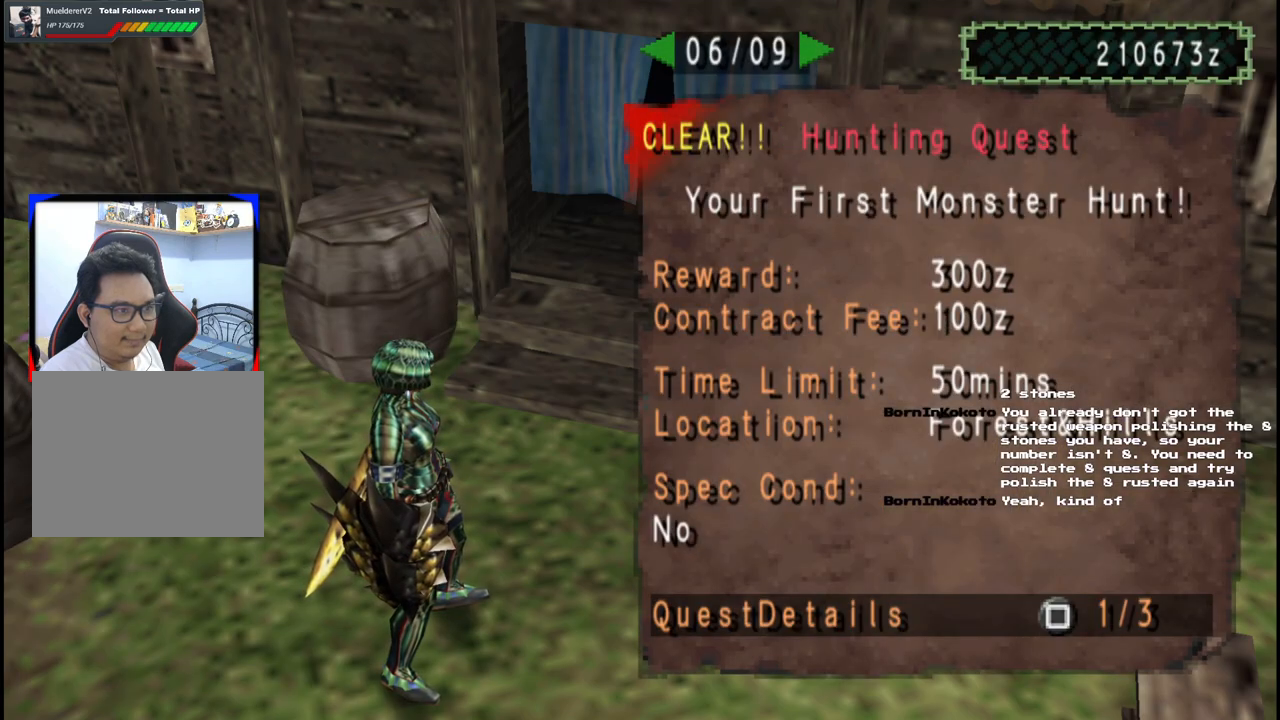
{"buttons": [], "left_stick": "center", "right_stick": "center", "events": [[217, "DPAD_RIGHT", "down"], [317, "DPAD_RIGHT", "up"]]}
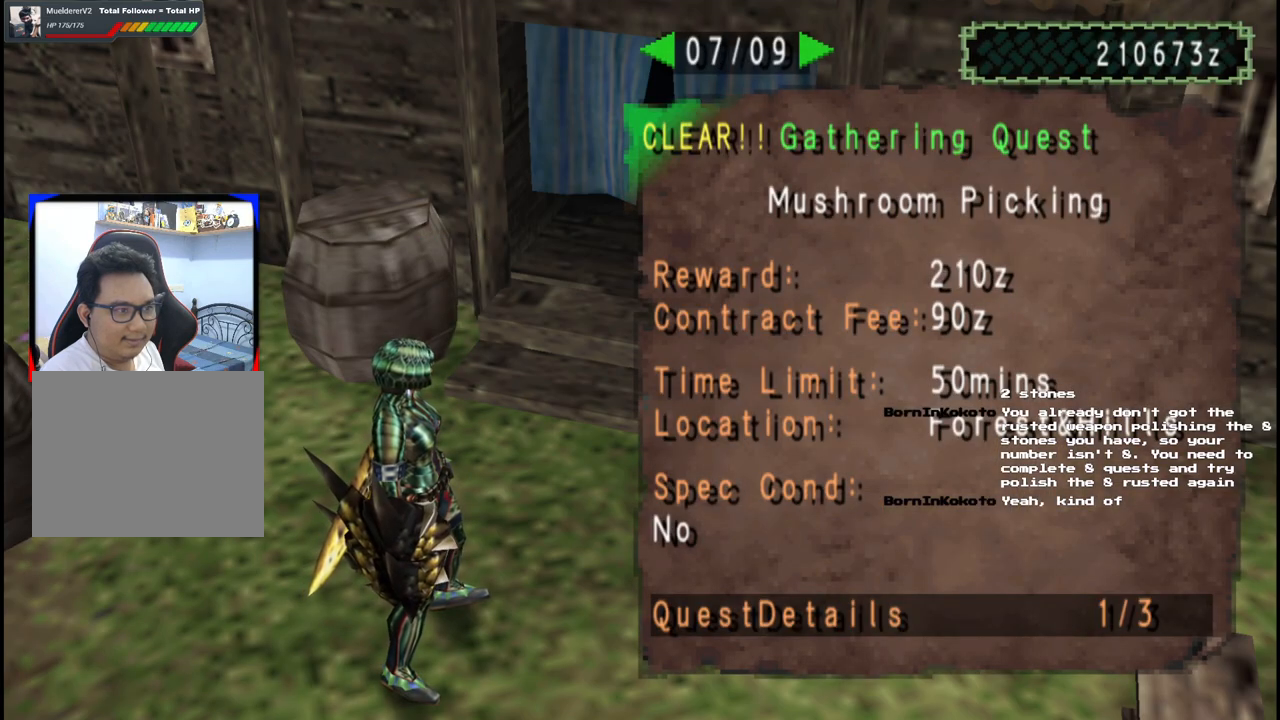
{"buttons": [], "left_stick": "center", "right_stick": "center", "events": []}
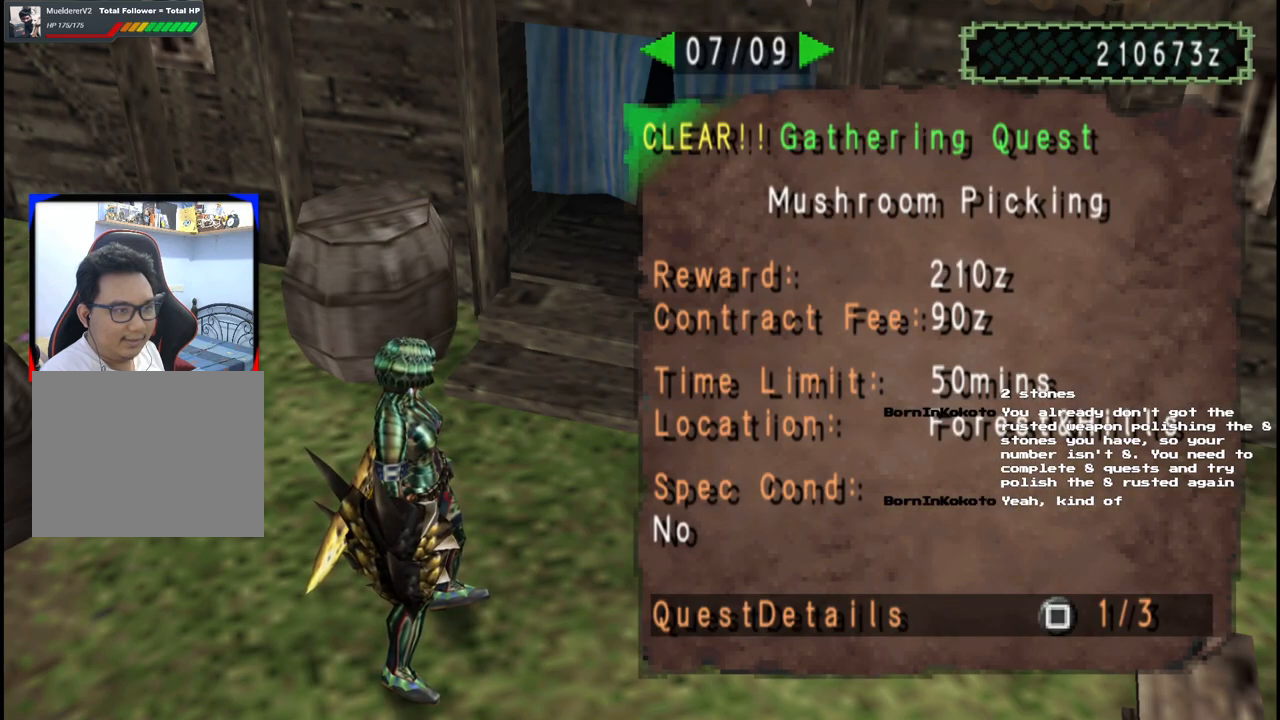
{"buttons": [], "left_stick": "center", "right_stick": "center", "events": [[17, "DPAD_LEFT", "down"], [117, "DPAD_LEFT", "up"], [167, "DPAD_LEFT", "down"], [300, "DPAD_LEFT", "up"]]}
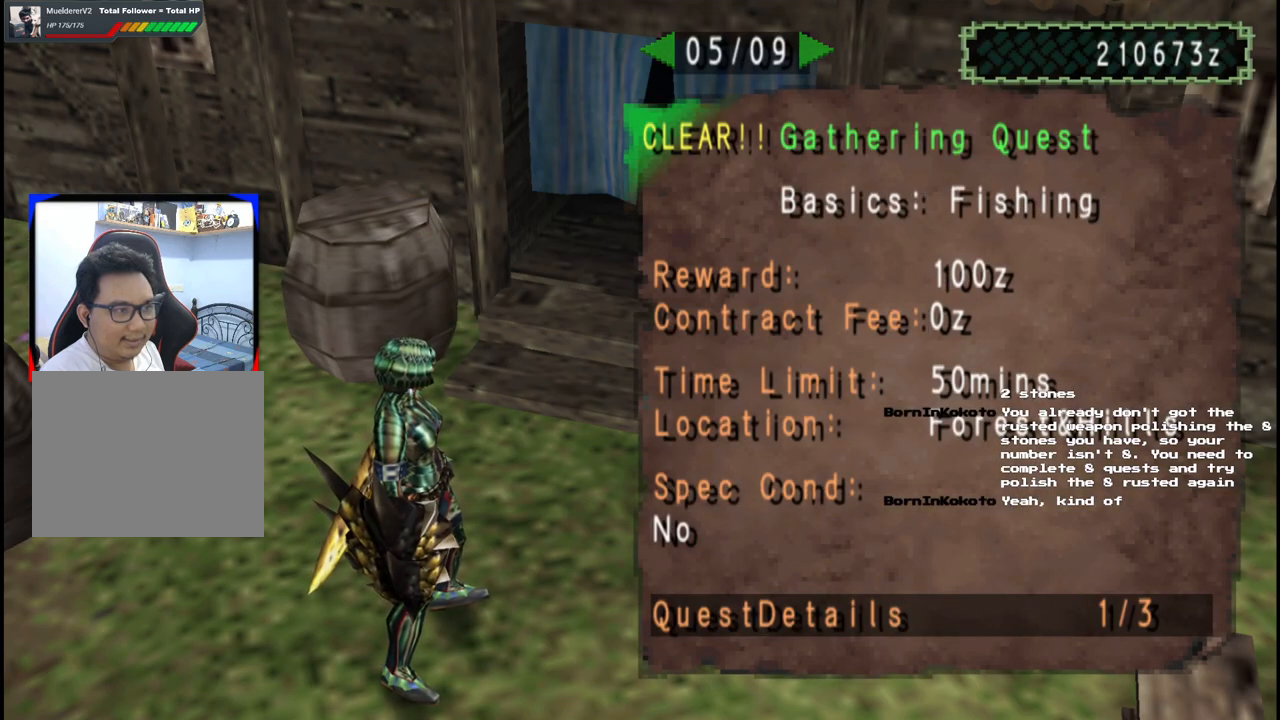
{"buttons": [], "left_stick": "center", "right_stick": "center", "events": []}
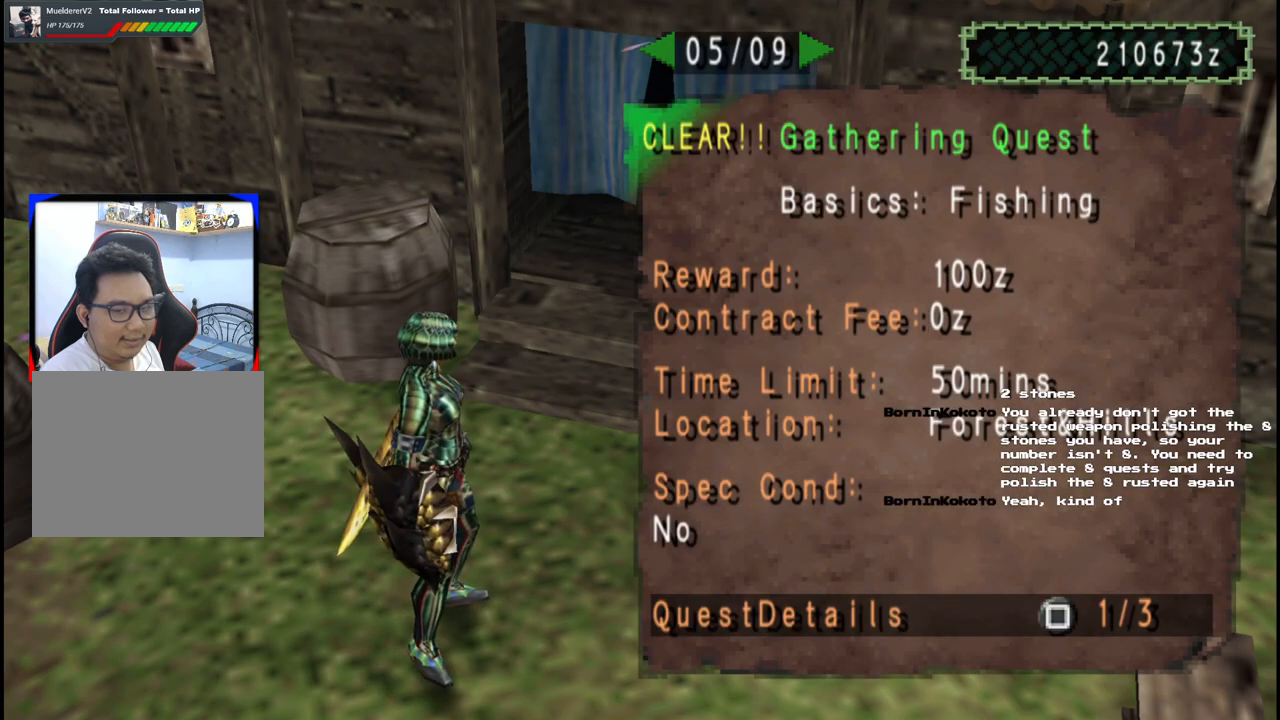
{"buttons": [], "left_stick": "center", "right_stick": "center", "events": []}
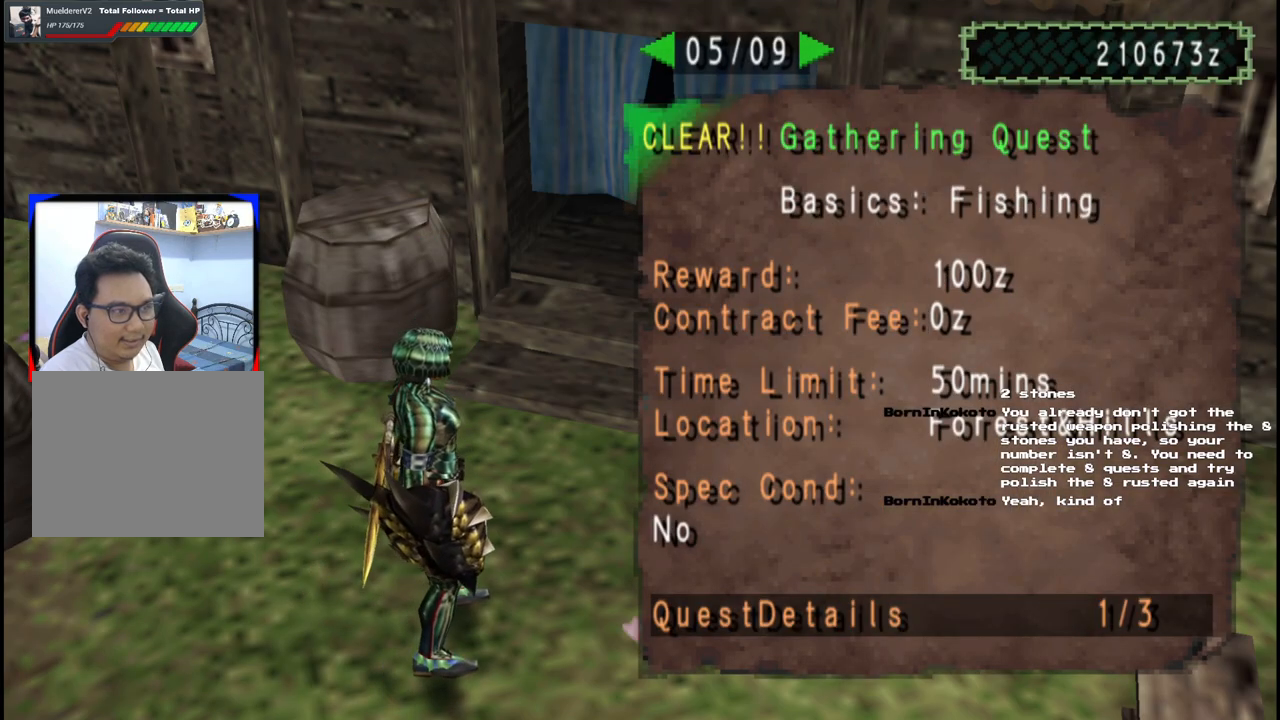
{"buttons": [], "left_stick": "center", "right_stick": "center", "events": [[267, "DPAD_RIGHT", "down"], [383, "DPAD_RIGHT", "up"]]}
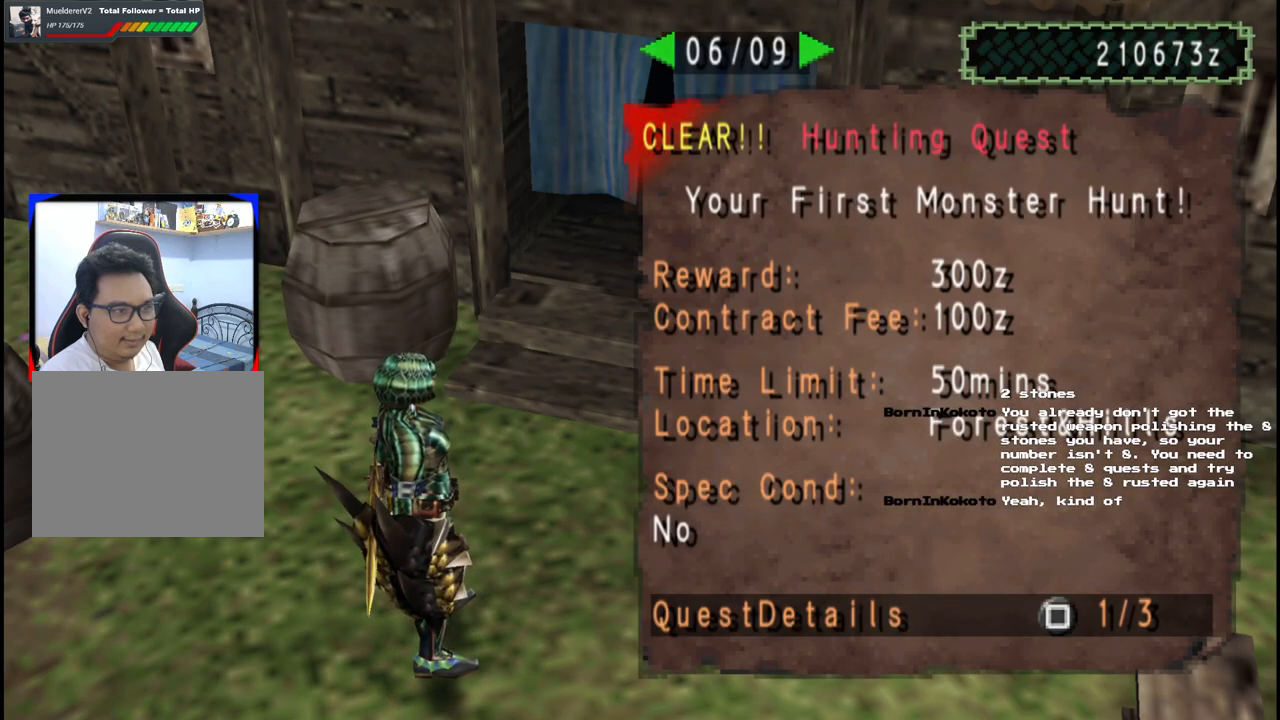
{"buttons": [], "left_stick": "center", "right_stick": "center", "events": [[367, "DPAD_LEFT", "down"], [483, "DPAD_LEFT", "up"]]}
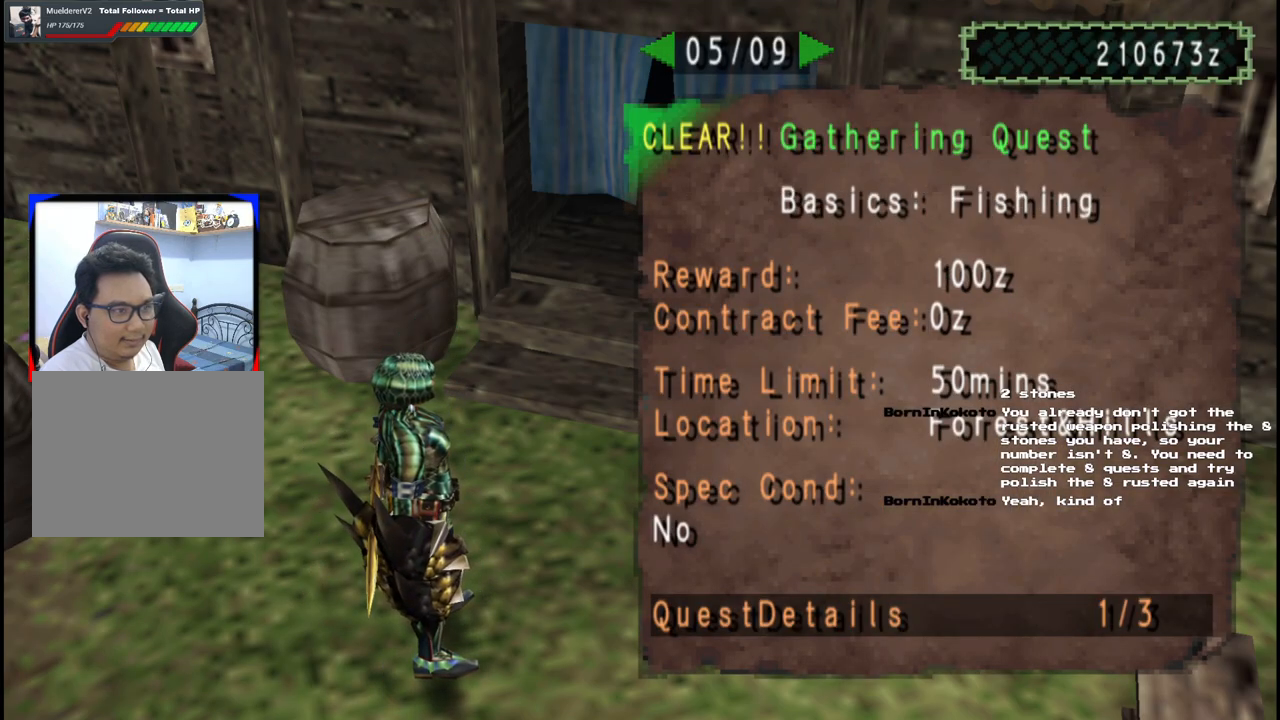
{"buttons": ["B"], "left_stick": "center", "right_stick": "center", "events": [[183, "B", "down"], [283, "B", "up"], [367, "B", "down"], [433, "B", "up"], [500, "B", "down"]]}
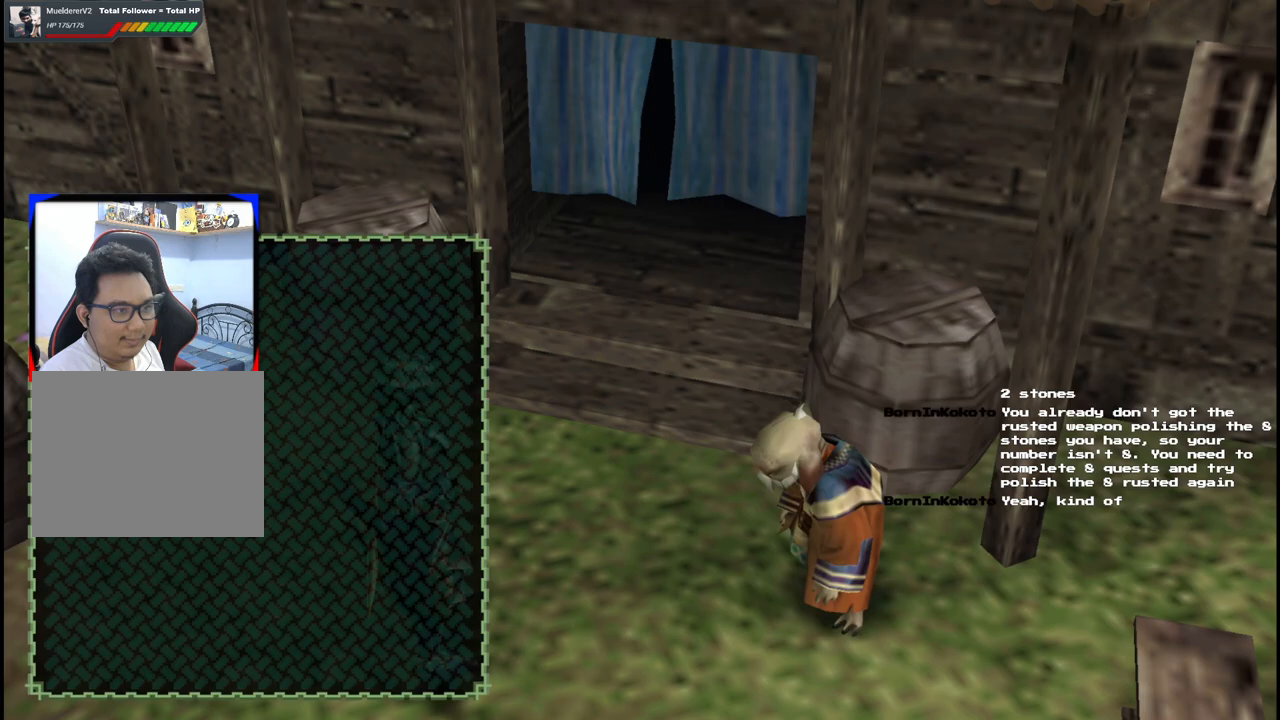
{"buttons": ["START"], "left_stick": "center", "right_stick": "center", "events": [[83, "B", "up"], [150, "B", "down"], [233, "B", "up"], [450, "START", "down"]]}
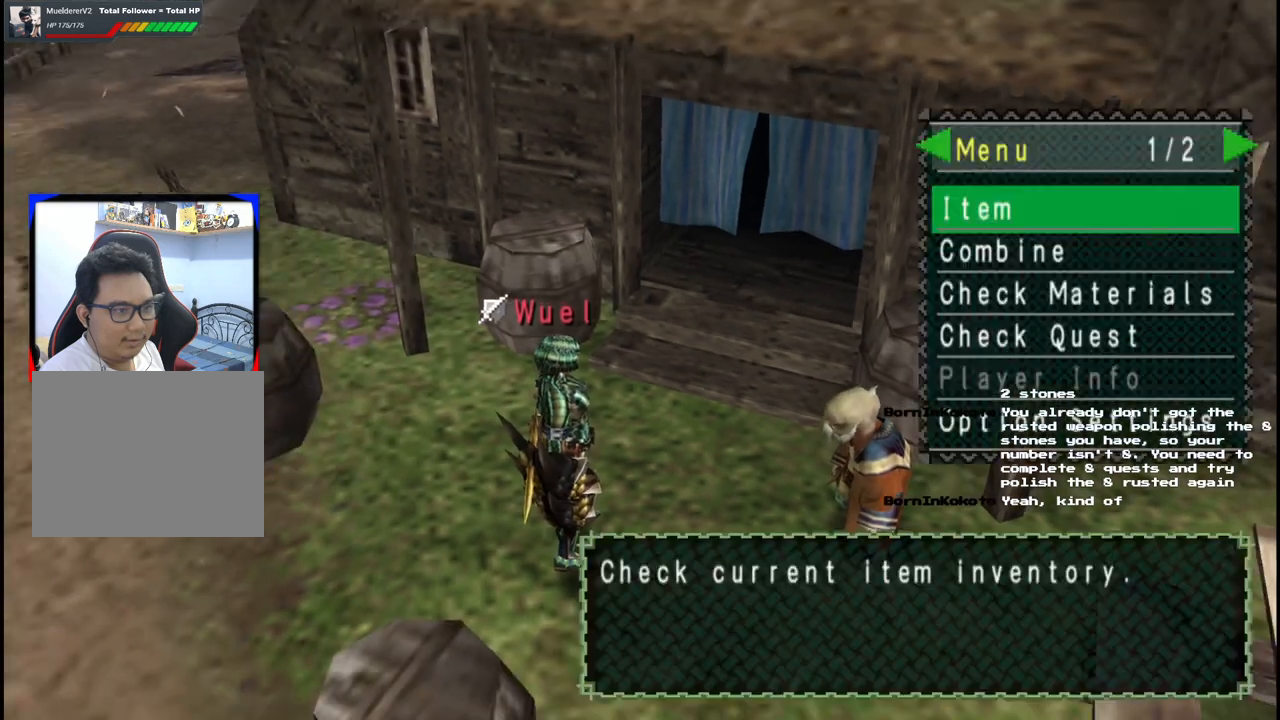
{"buttons": ["DPAD_RIGHT"], "left_stick": "center", "right_stick": "center", "events": [[33, "START", "up"], [233, "A", "down"], [333, "A", "up"], [417, "DPAD_RIGHT", "down"]]}
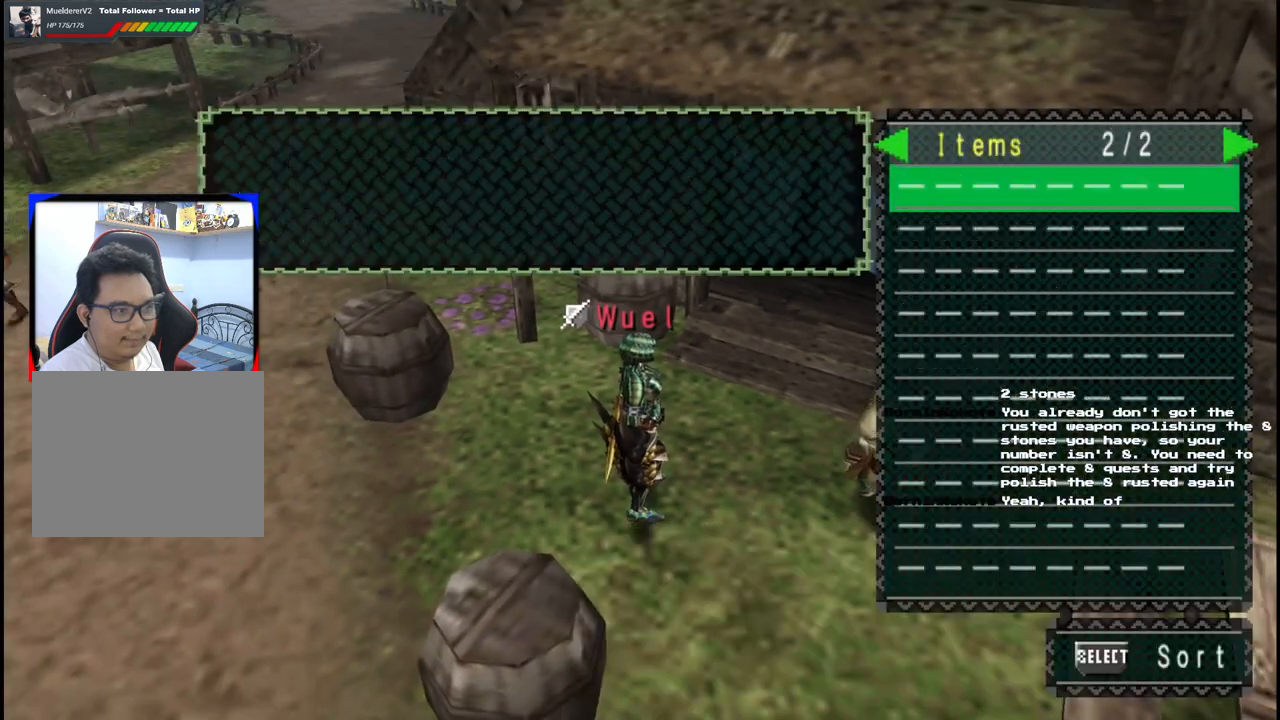
{"buttons": [], "left_stick": "center", "right_stick": "center", "events": [[33, "DPAD_RIGHT", "up"], [400, "DPAD_LEFT", "down"], [483, "DPAD_LEFT", "up"]]}
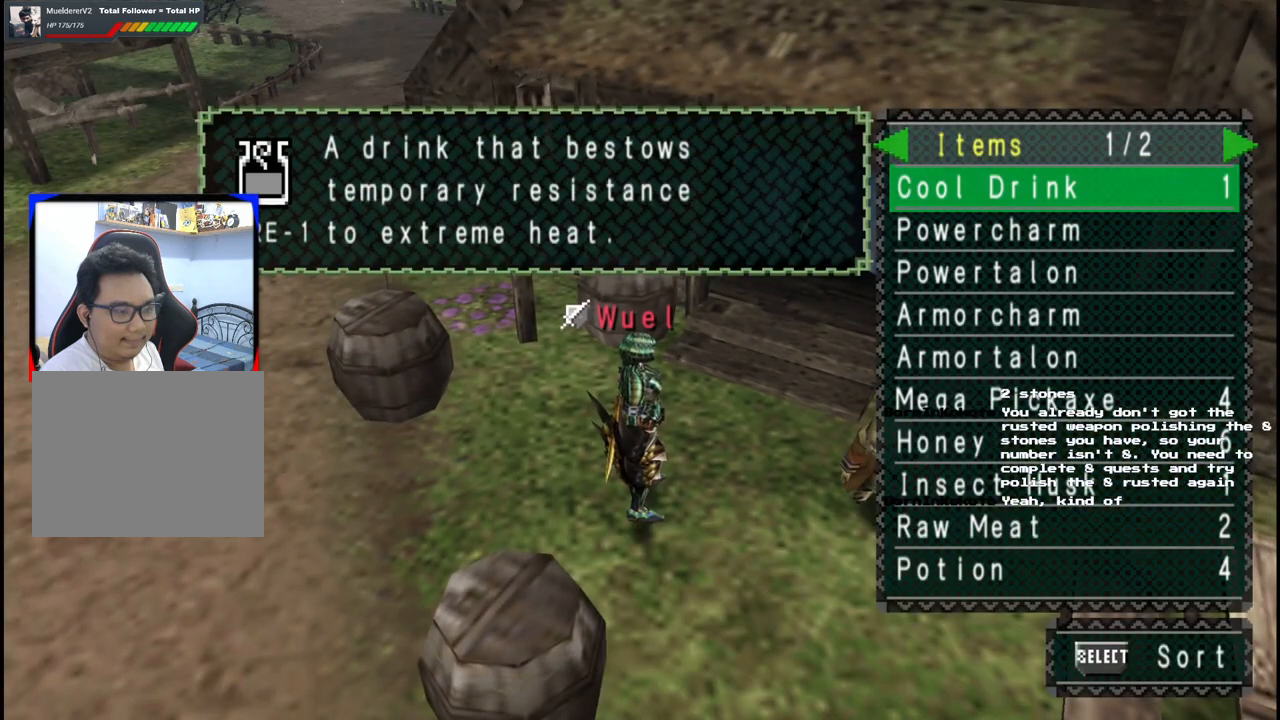
{"buttons": ["DPAD_UP"], "left_stick": "center", "right_stick": "center", "events": [[300, "DPAD_UP", "down"], [383, "DPAD_UP", "up"], [450, "DPAD_UP", "down"]]}
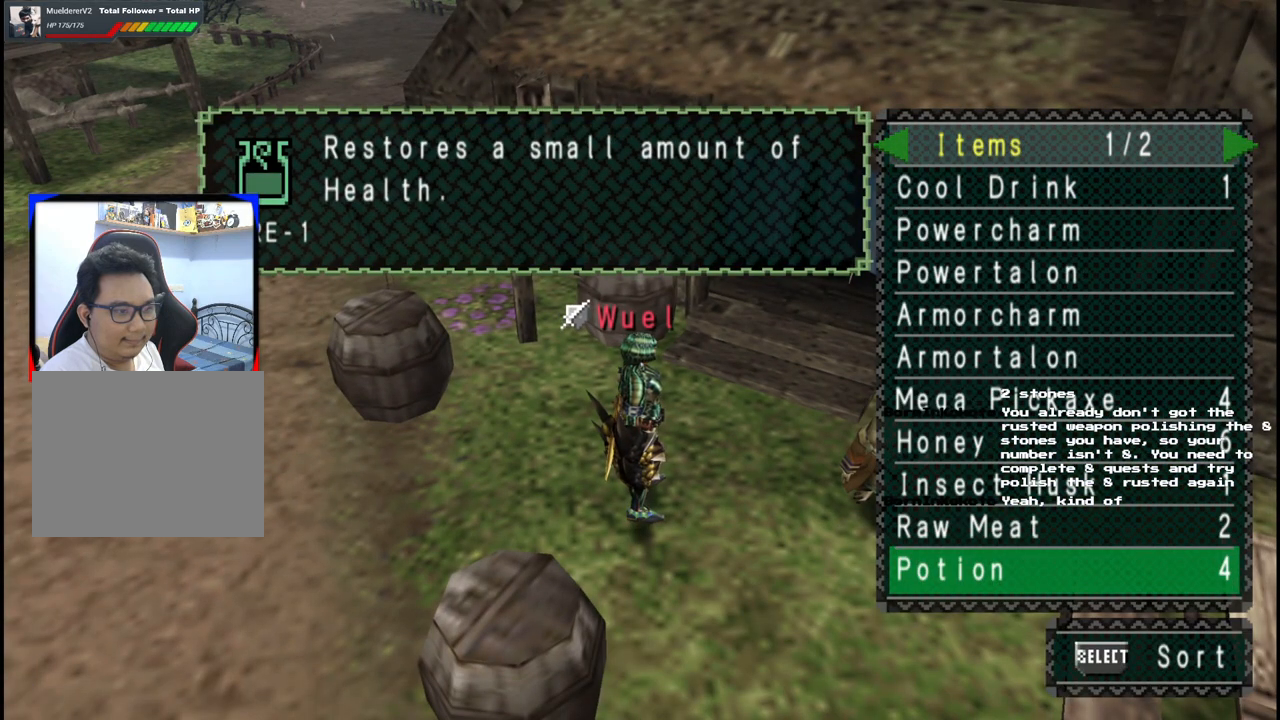
{"buttons": [], "left_stick": "center", "right_stick": "center", "events": [[67, "DPAD_UP", "up"], [133, "DPAD_UP", "down"], [250, "DPAD_UP", "up"]]}
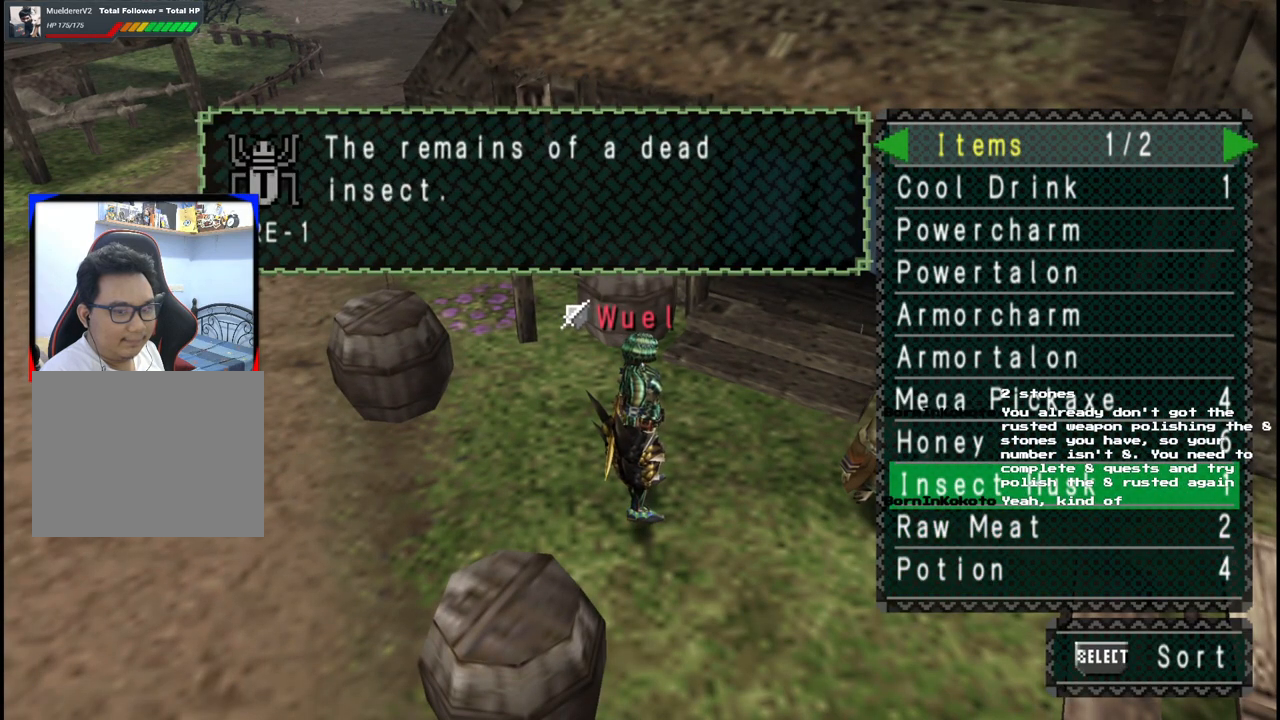
{"buttons": [], "left_stick": "center", "right_stick": "center", "events": []}
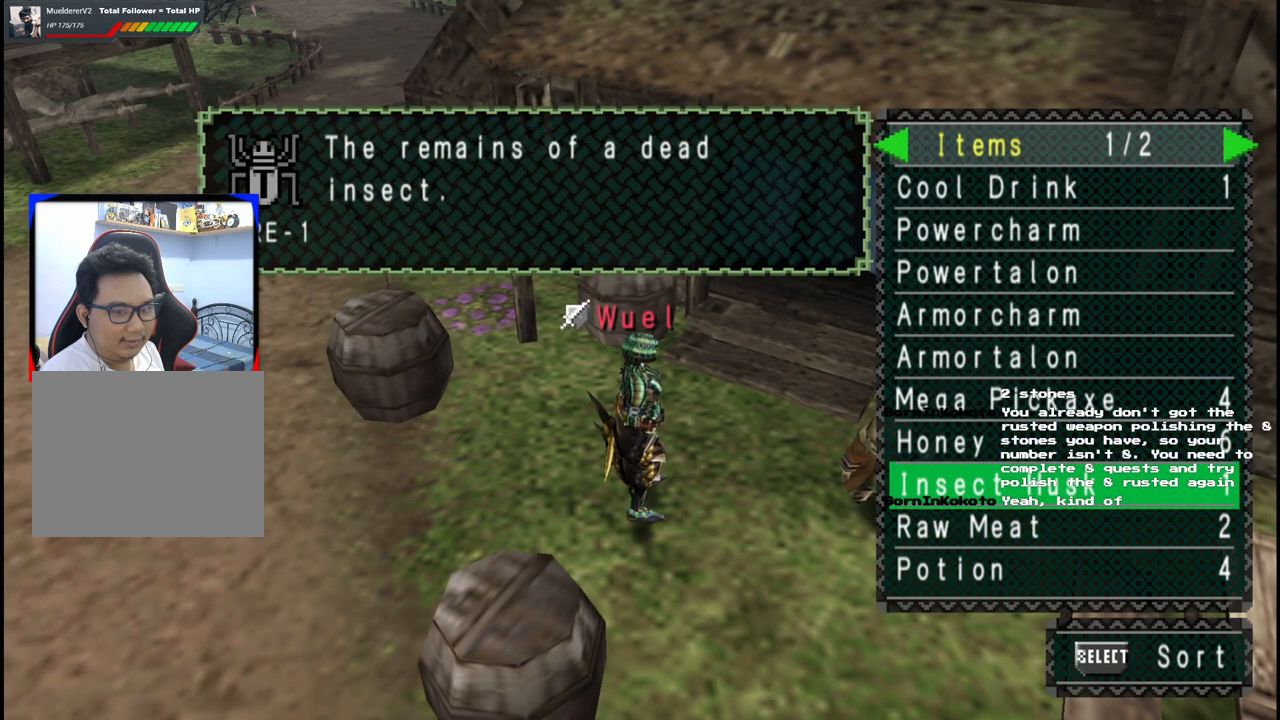
{"buttons": [], "left_stick": "center", "right_stick": "center", "events": [[17, "DPAD_UP", "down"], [133, "DPAD_UP", "up"]]}
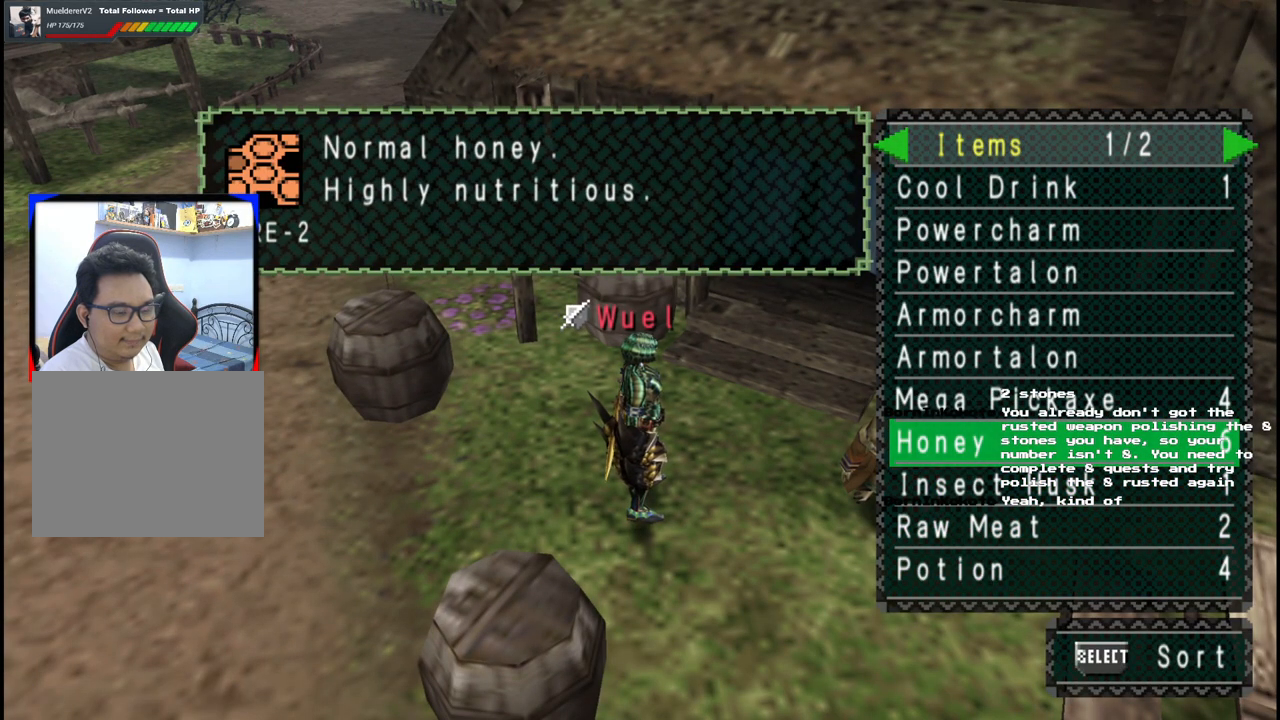
{"buttons": [], "left_stick": "center", "right_stick": "center", "events": []}
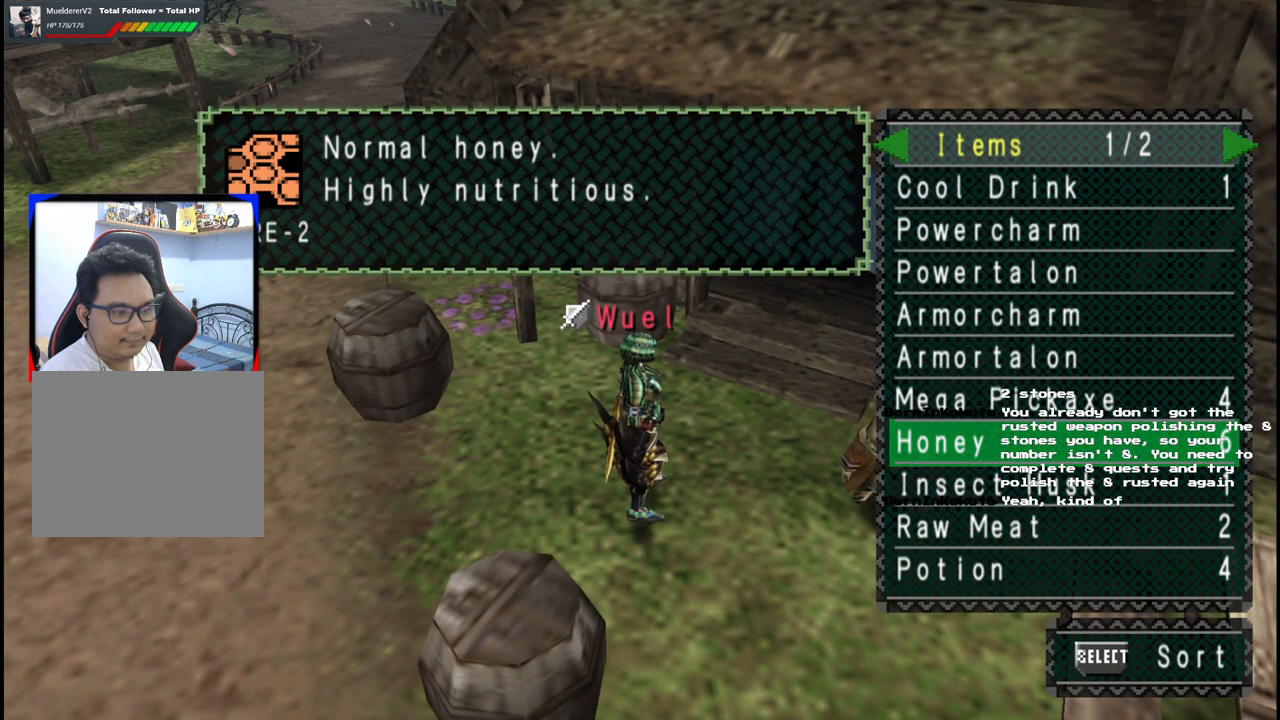
{"buttons": [], "left_stick": "center", "right_stick": "center", "events": []}